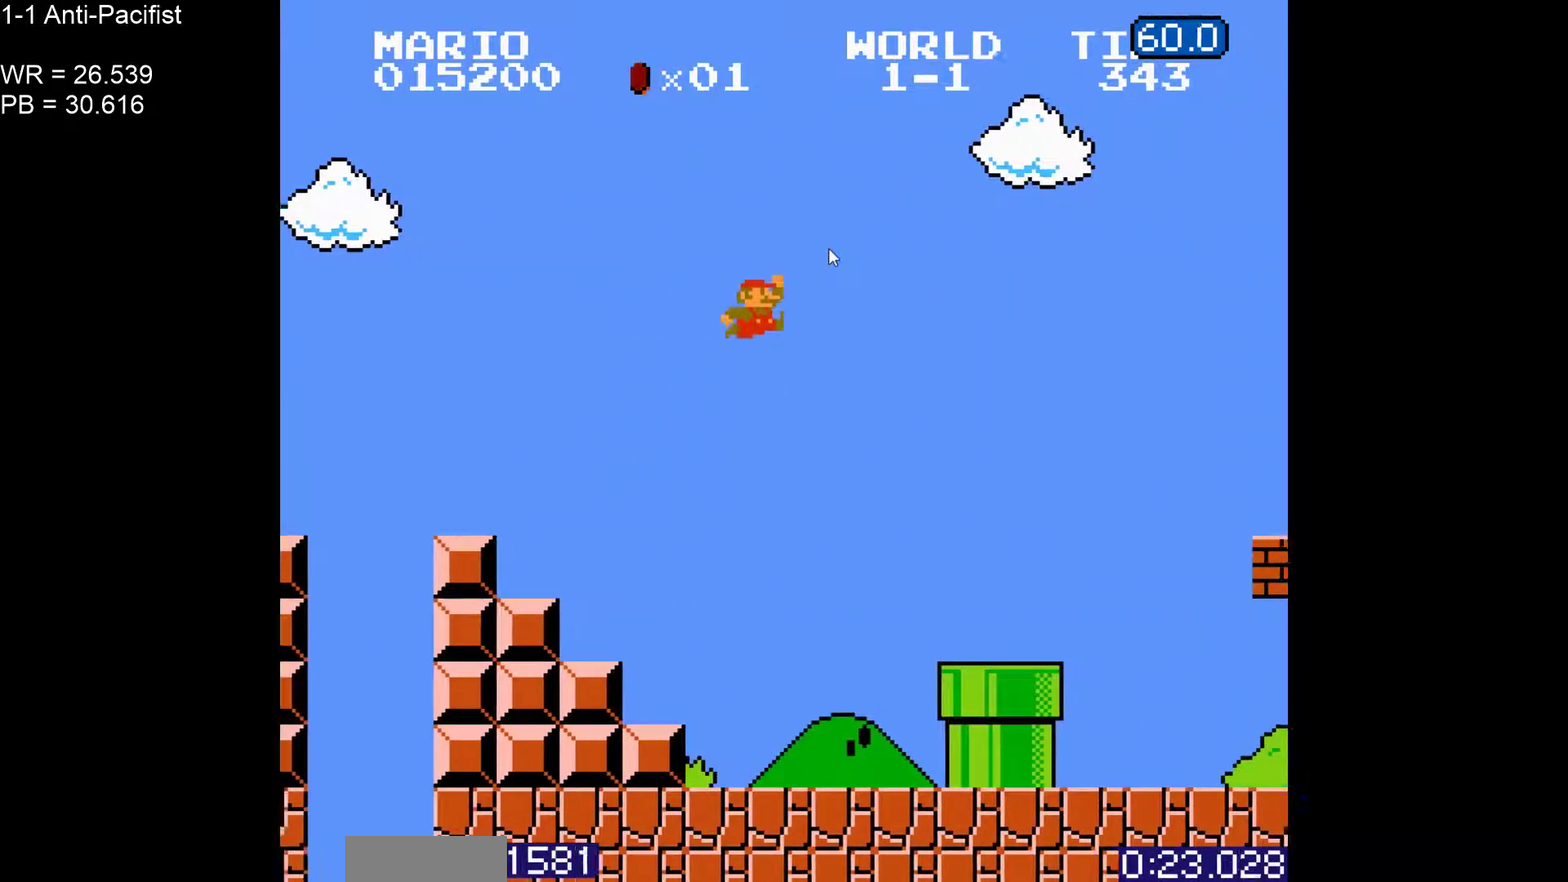
Gameplay with a controller (Nintendo layout); each line is a JSON object with the inputs held at the frame after it. "events" lists button and stick changes between this image and that frame as [ms after this image, input, new state], when the widget could be followed in between. Not read: B DPAD_RIGHT L3 R3 left_stick.
{"buttons": [], "events": []}
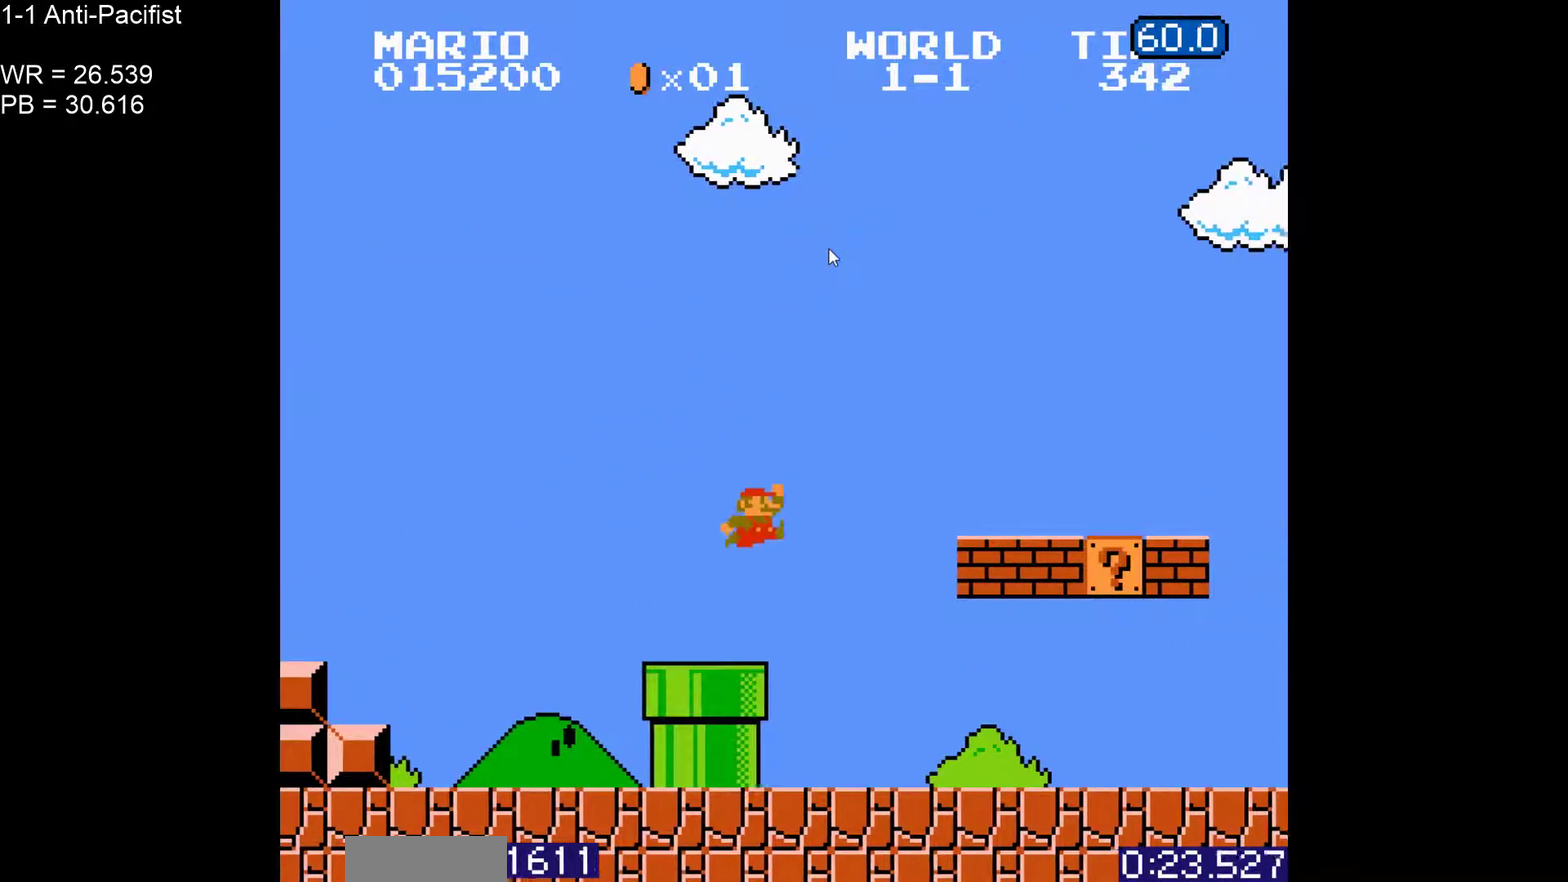
{"buttons": [], "events": []}
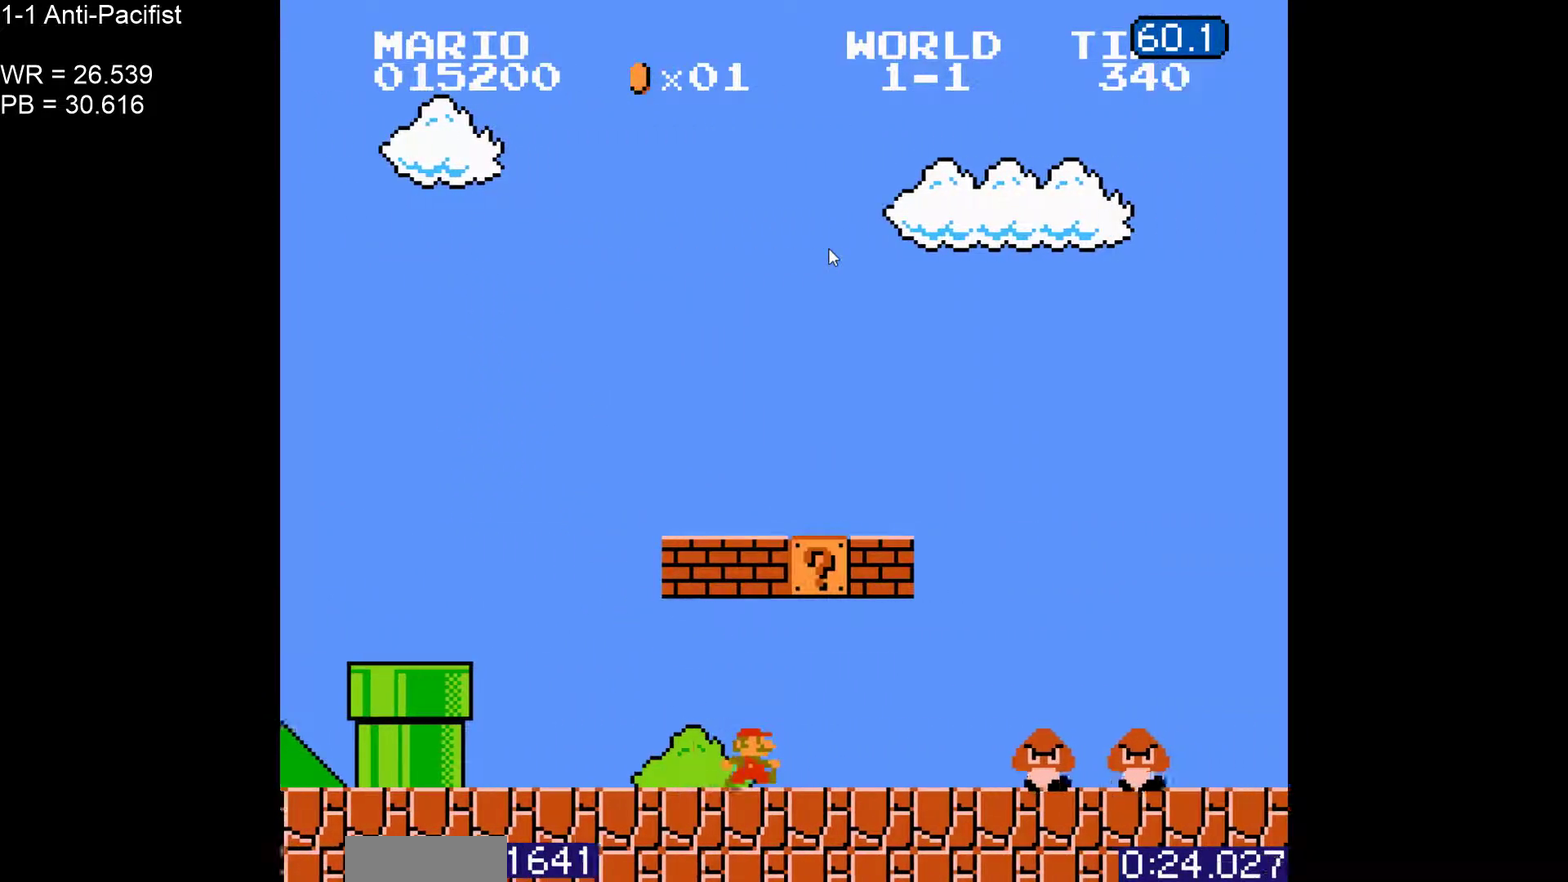
{"buttons": [], "events": [[183, "A", "down"], [267, "A", "up"]]}
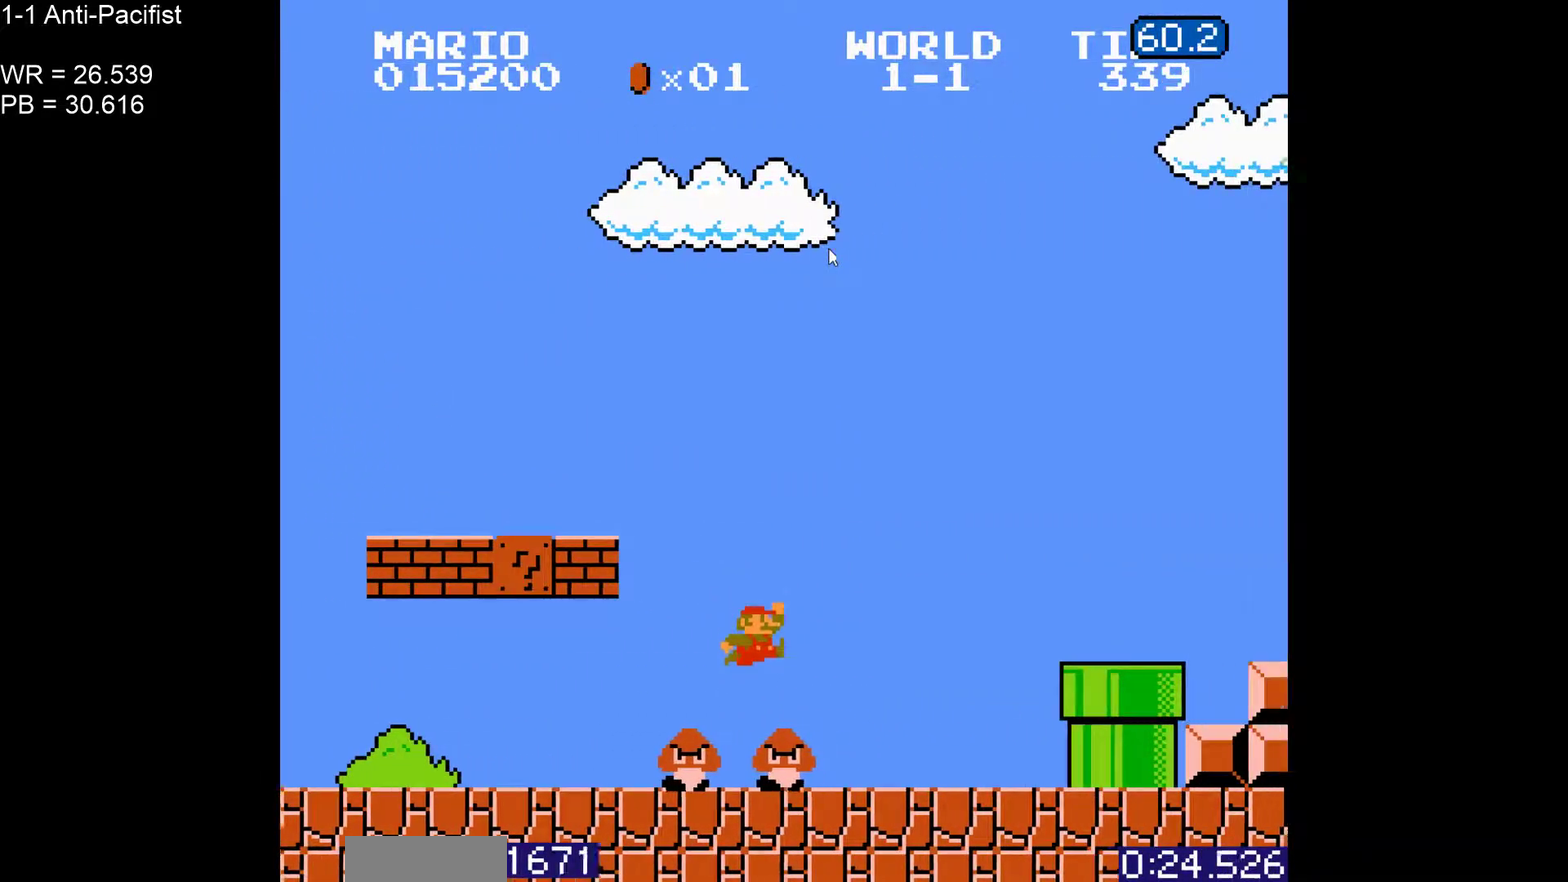
{"buttons": [], "events": [[233, "A", "down"], [383, "A", "up"]]}
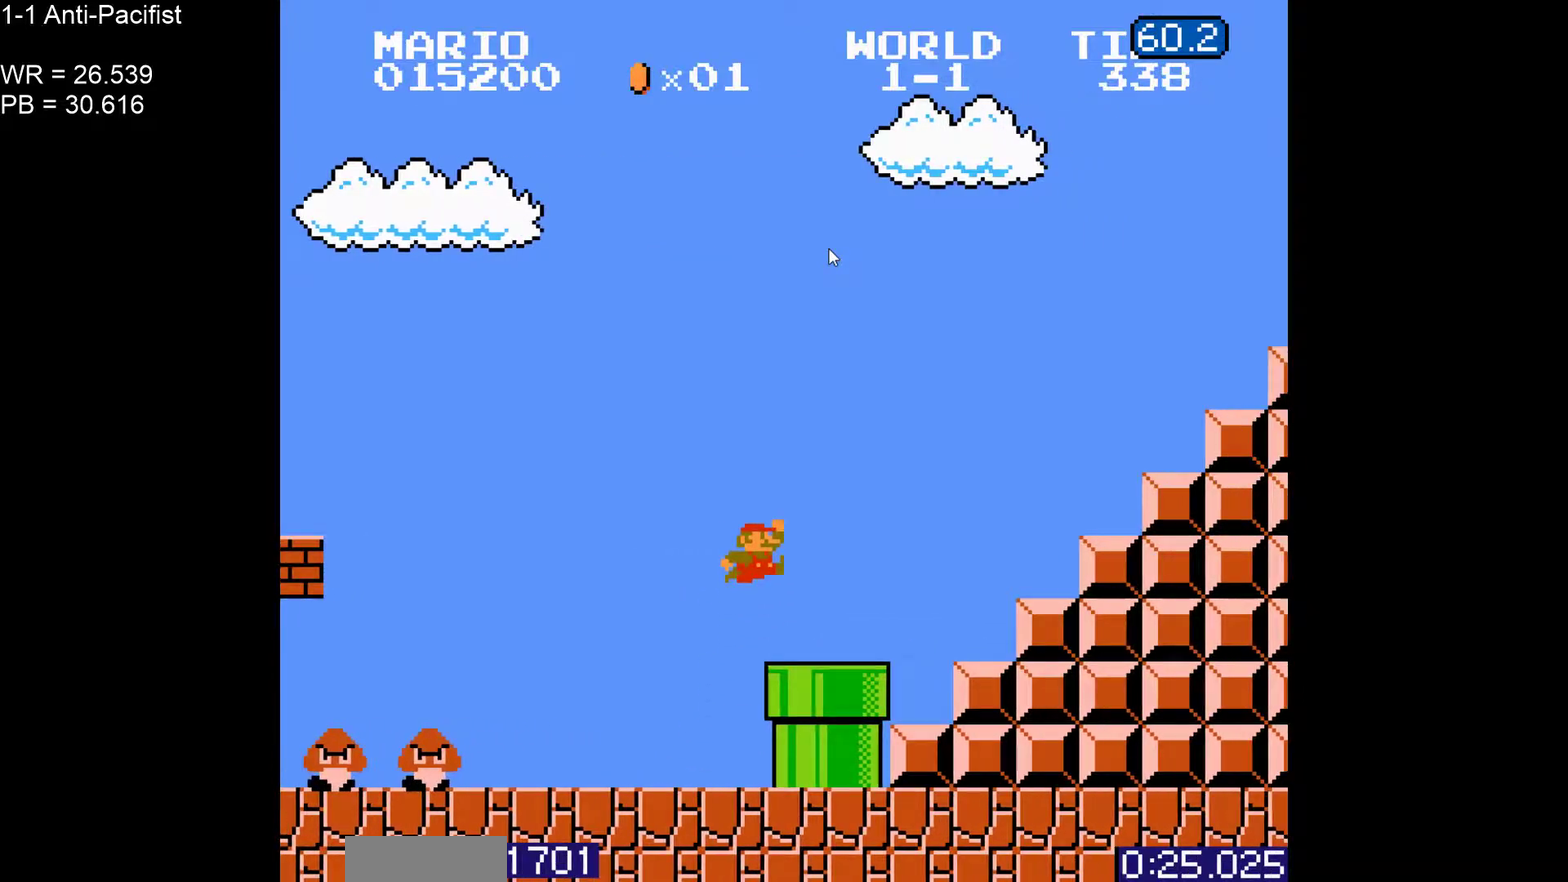
{"buttons": ["A"], "events": [[200, "A", "down"]]}
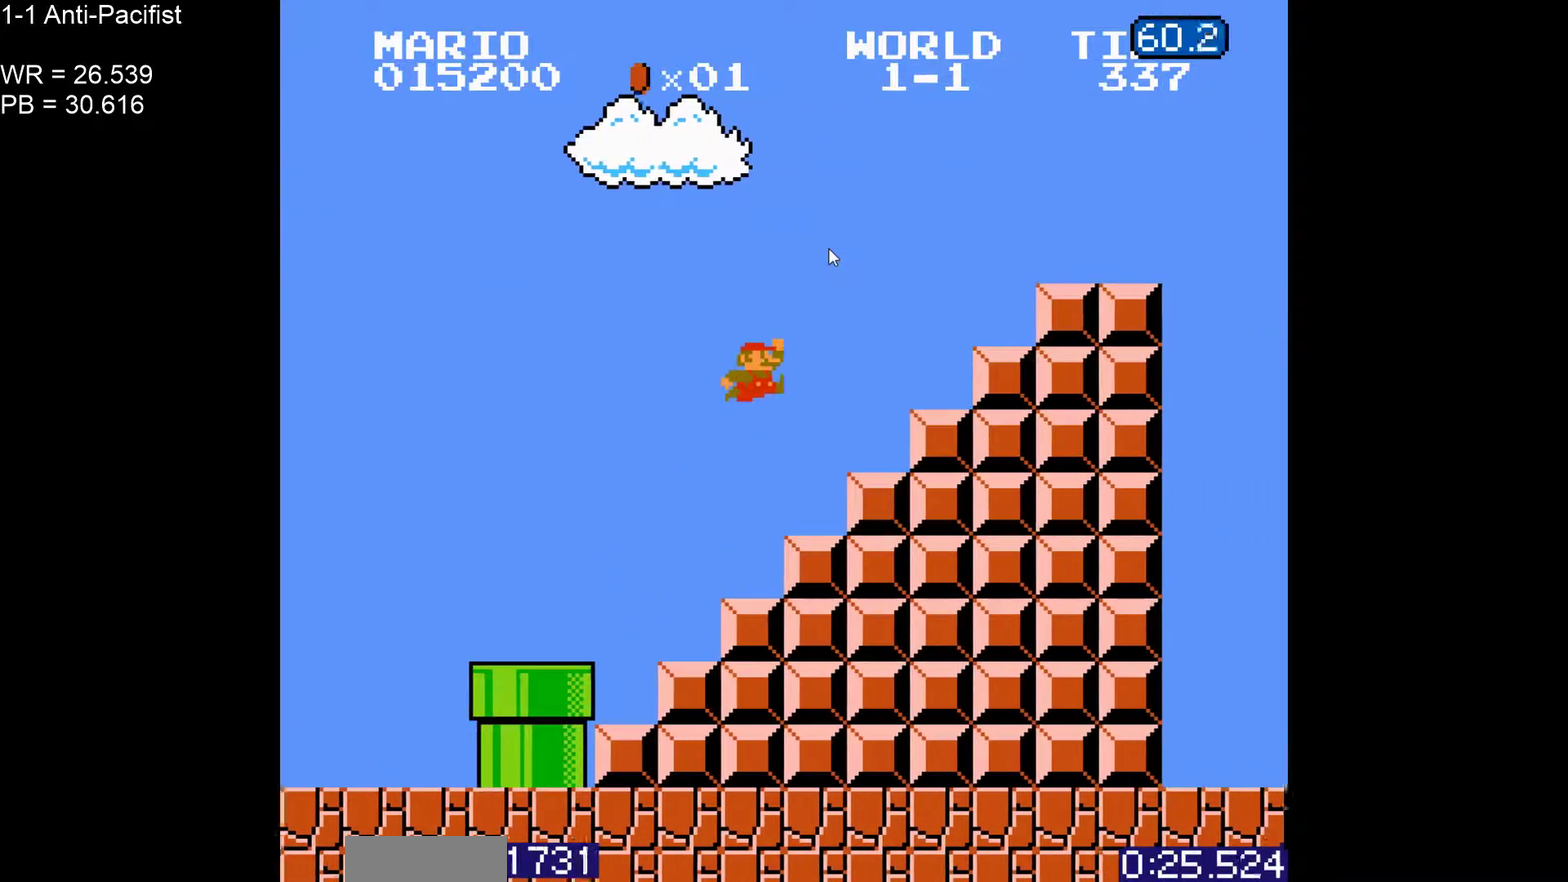
{"buttons": [], "events": [[150, "A", "up"], [333, "A", "down"], [433, "A", "up"]]}
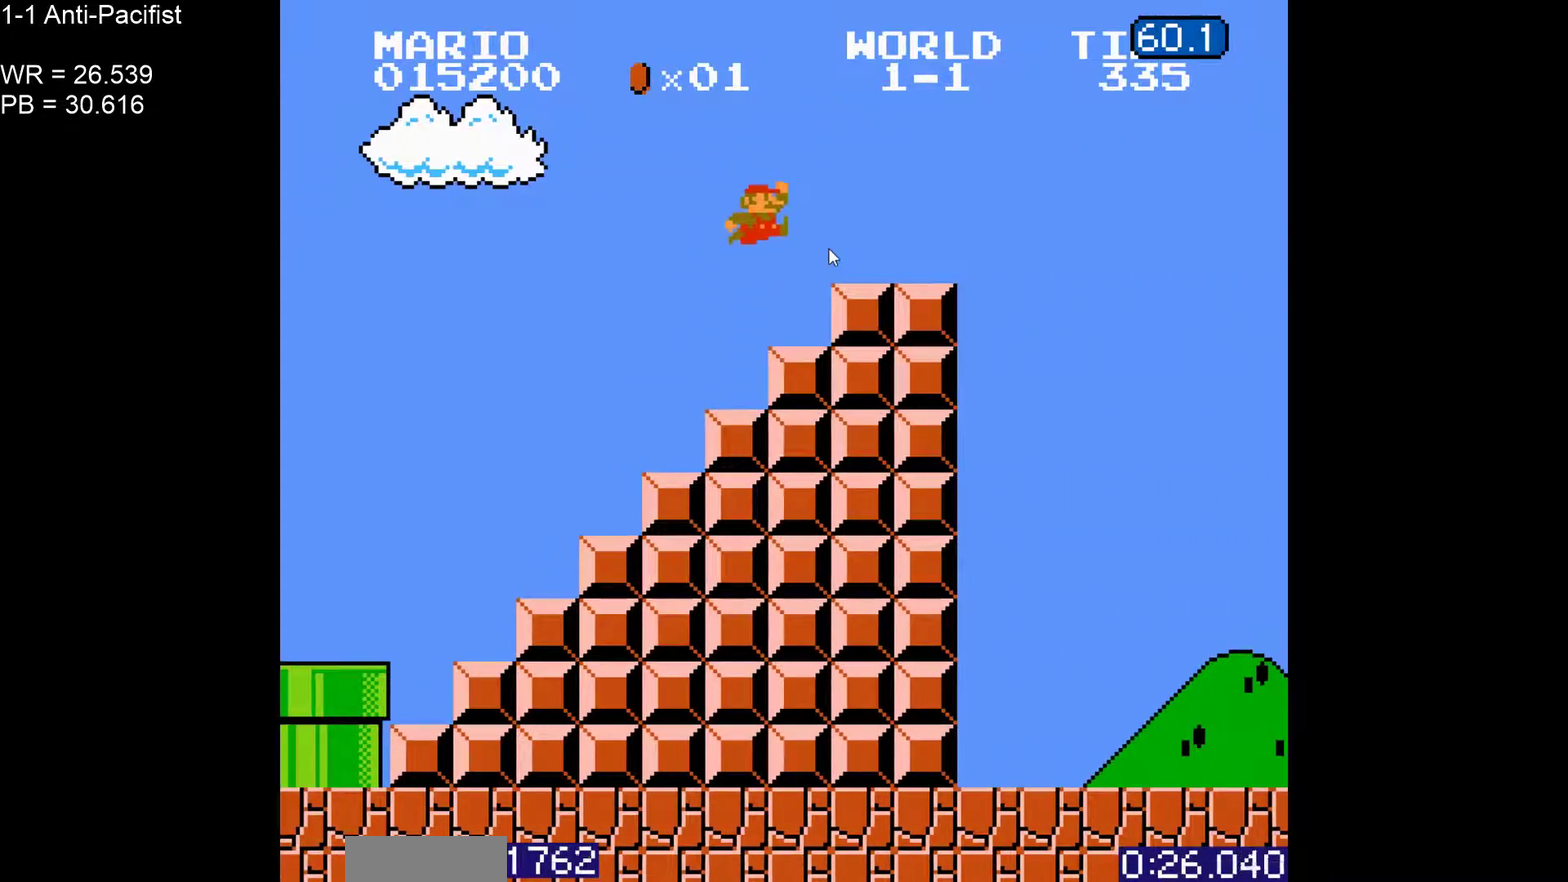
{"buttons": [], "events": [[267, "A", "down"], [350, "A", "up"]]}
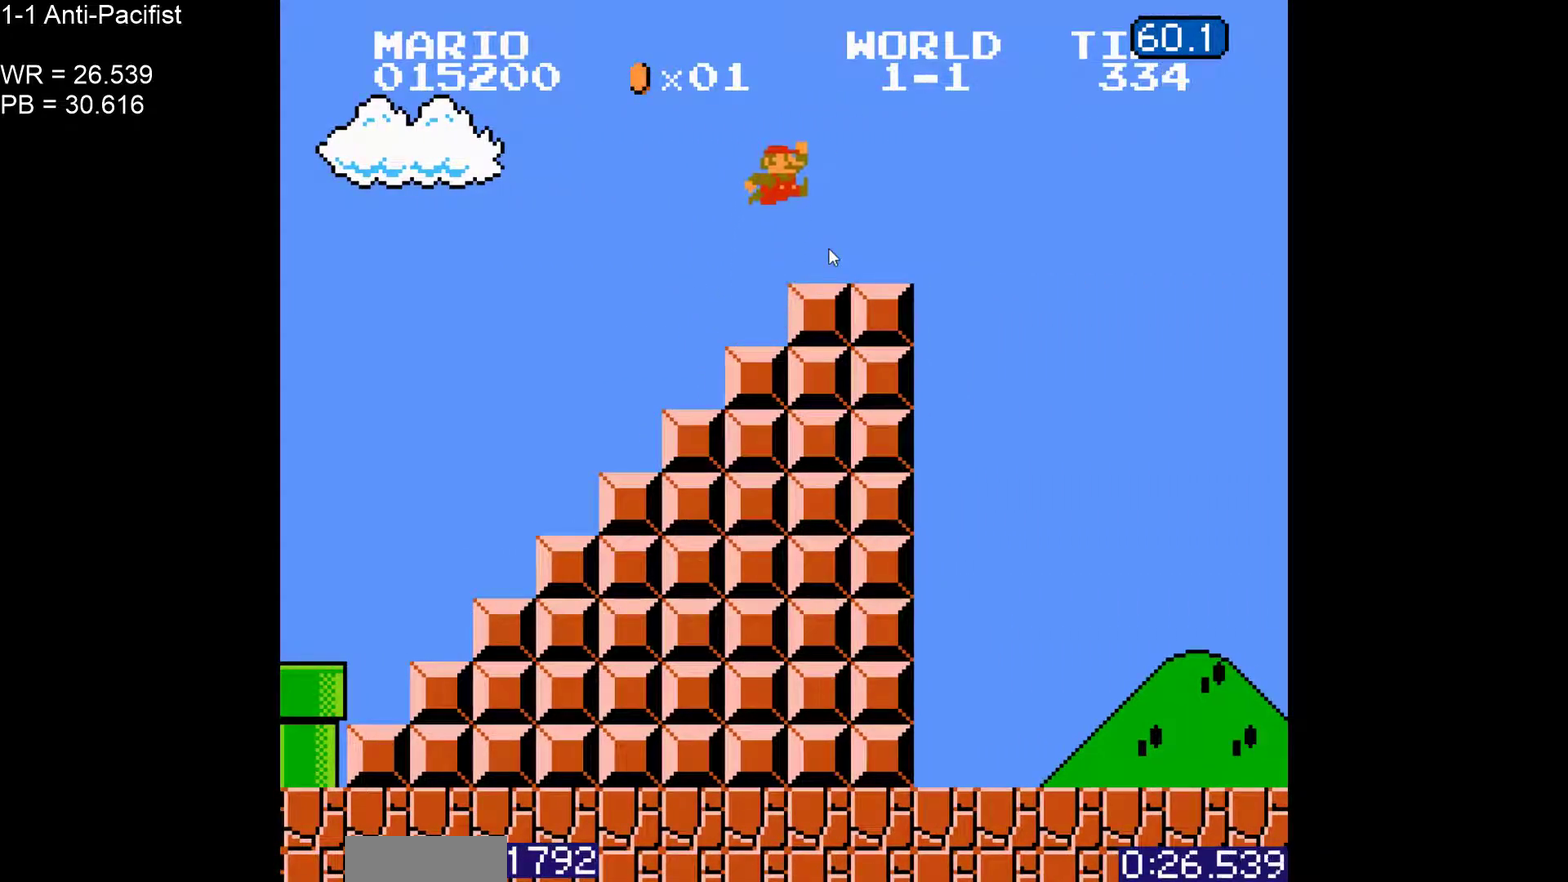
{"buttons": ["A"], "events": [[500, "A", "down"]]}